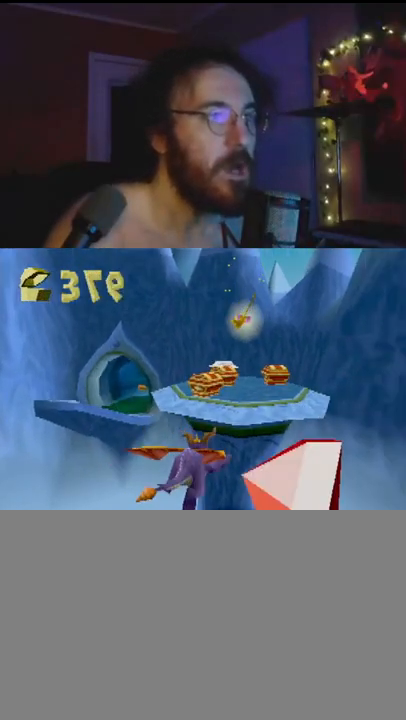
Gameplay with a controller (PlayStation layout); each line is a JSON object with the inputs held at the frame after it. "events" lists button and stick changes between this image and that frame as [ms after this image, input, new state], when the widget could be followed in between. Not read: L2 L3 R2 R3 right_stick.
{"buttons": ["SQUARE"], "left_stick": "left", "events": [[217, "CROSS", "down"], [233, "SQUARE", "down"], [267, "CROSS", "up"], [467, "left_stick", "left"]]}
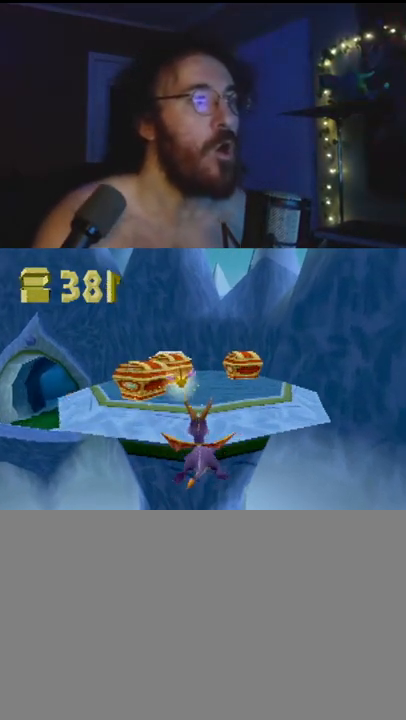
{"buttons": ["SQUARE"], "left_stick": "up-right", "events": [[150, "left_stick", "up-right"], [367, "SQUARE", "up"], [417, "SQUARE", "down"]]}
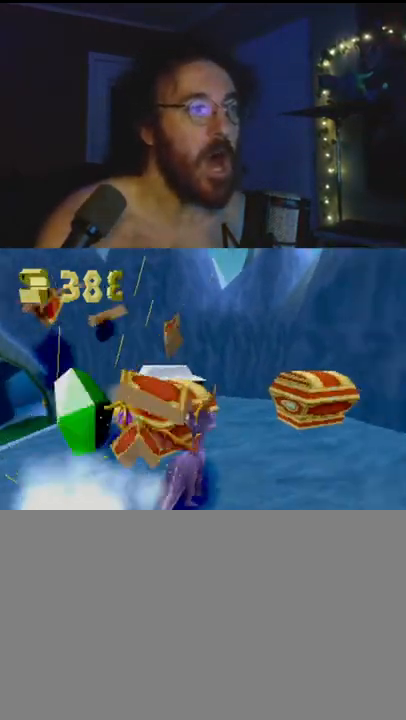
{"buttons": [], "left_stick": "down", "events": [[183, "SQUARE", "up"], [183, "left_stick", "up-left"], [250, "CROSS", "down"], [267, "left_stick", "left"], [317, "CROSS", "up"], [400, "left_stick", "down"]]}
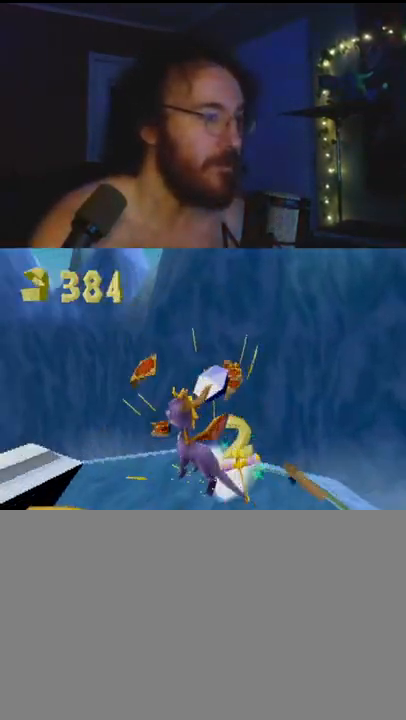
{"buttons": [], "left_stick": "center", "events": [[183, "left_stick", "center"], [350, "left_stick", "up"], [467, "left_stick", "center"]]}
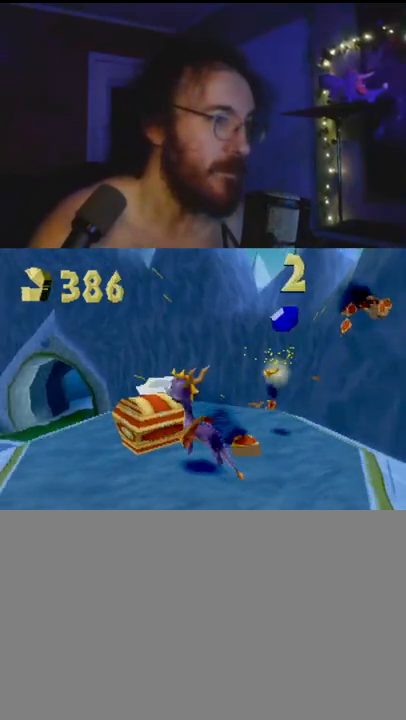
{"buttons": [], "left_stick": "up-left", "events": [[83, "left_stick", "up-right"], [267, "SQUARE", "down"], [267, "left_stick", "up"], [367, "left_stick", "up-left"], [483, "SQUARE", "up"]]}
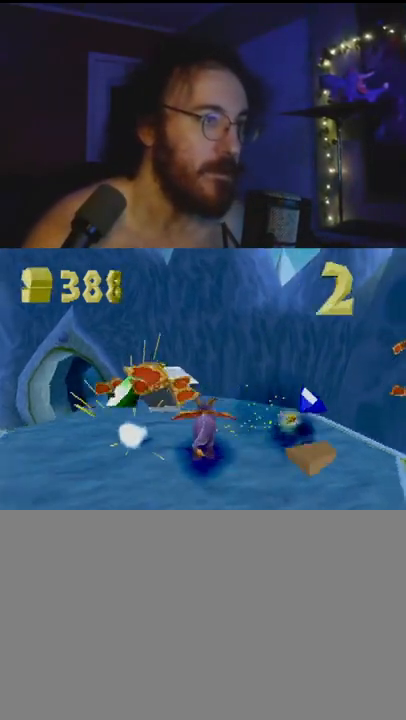
{"buttons": ["SQUARE"], "left_stick": "left", "events": [[17, "SQUARE", "down"], [250, "left_stick", "center"], [350, "CROSS", "down"], [417, "left_stick", "left"], [450, "CROSS", "up"]]}
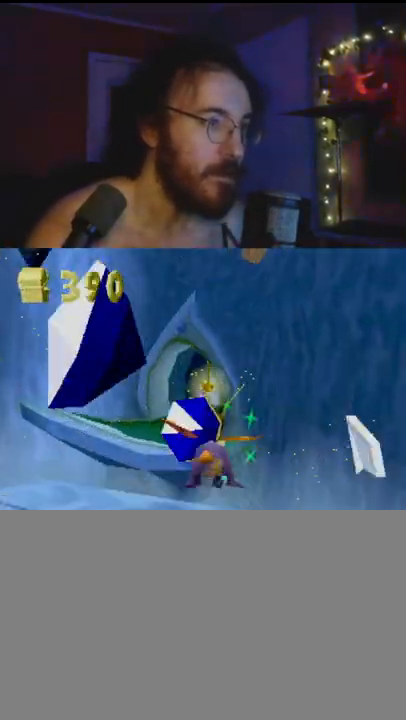
{"buttons": ["SQUARE"], "left_stick": "center", "events": [[50, "left_stick", "center"], [400, "left_stick", "right"], [483, "left_stick", "center"]]}
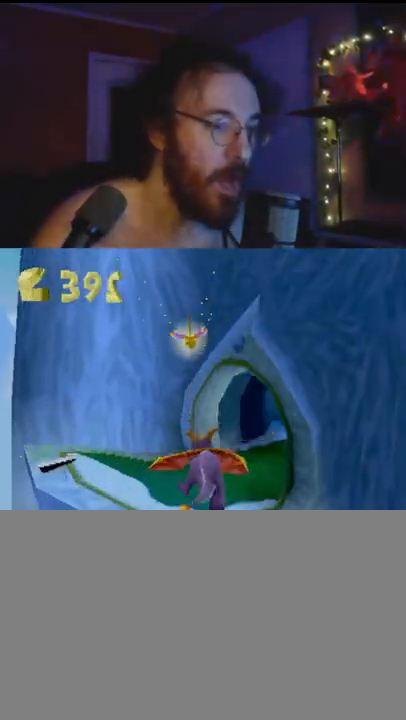
{"buttons": ["SQUARE"], "left_stick": "right", "events": [[500, "left_stick", "right"]]}